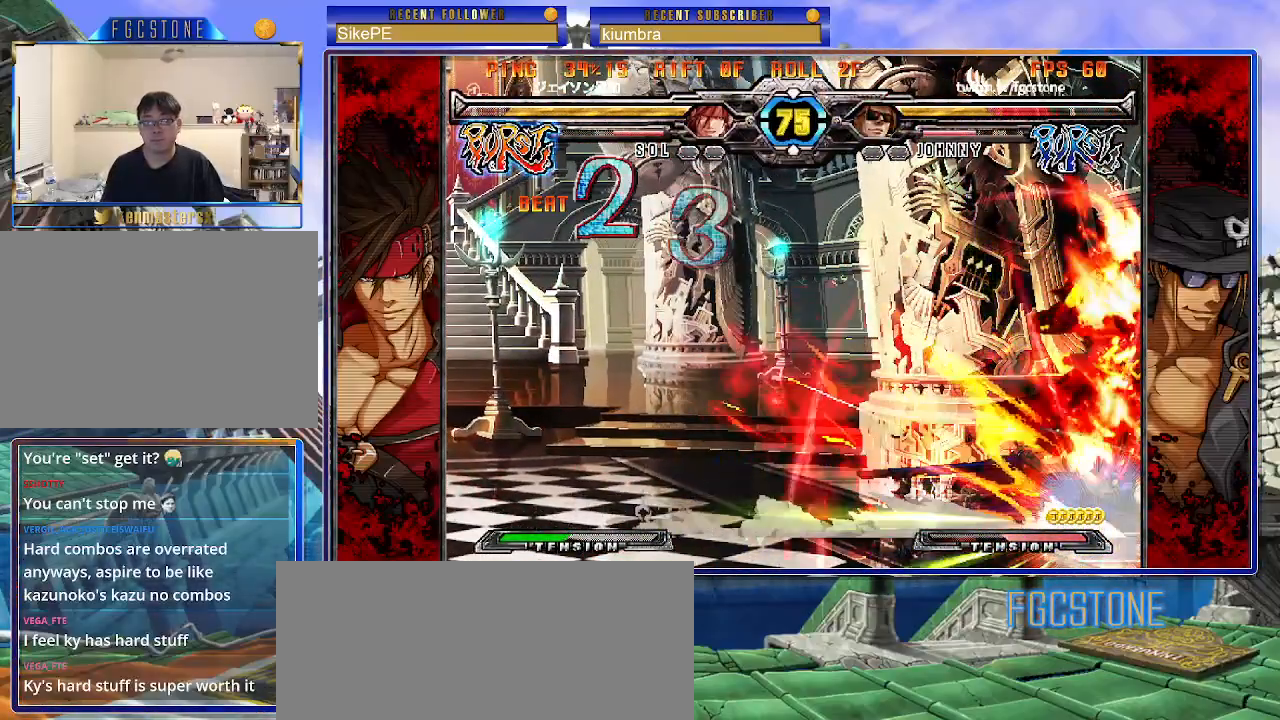
Gameplay with a controller (arcade stick); each line is a JSON object with the inputs held at the frame after it. "events" lists button and stick changes between this image and that frame as [ms after this image, input, new state], when the widget could be followed in between. Not read: L3 R3.
{"buttons": [], "left_stick": "down-right", "events": []}
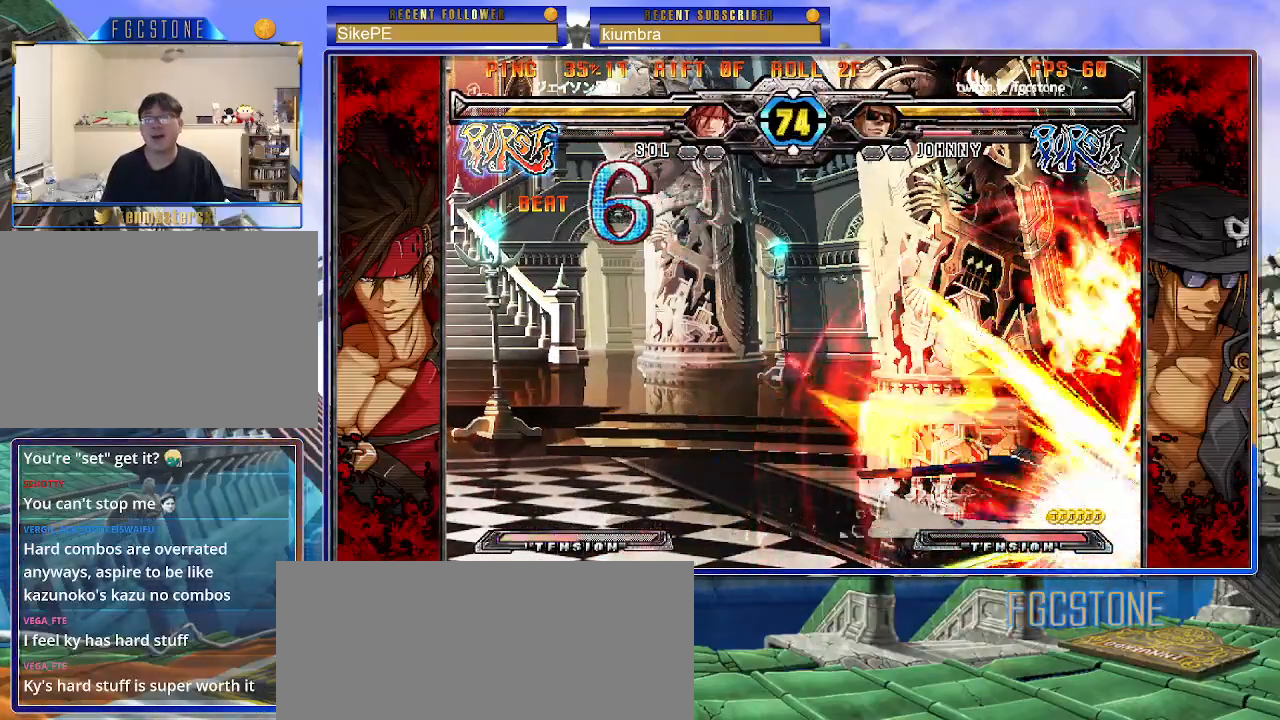
{"buttons": [], "left_stick": "down-right", "events": []}
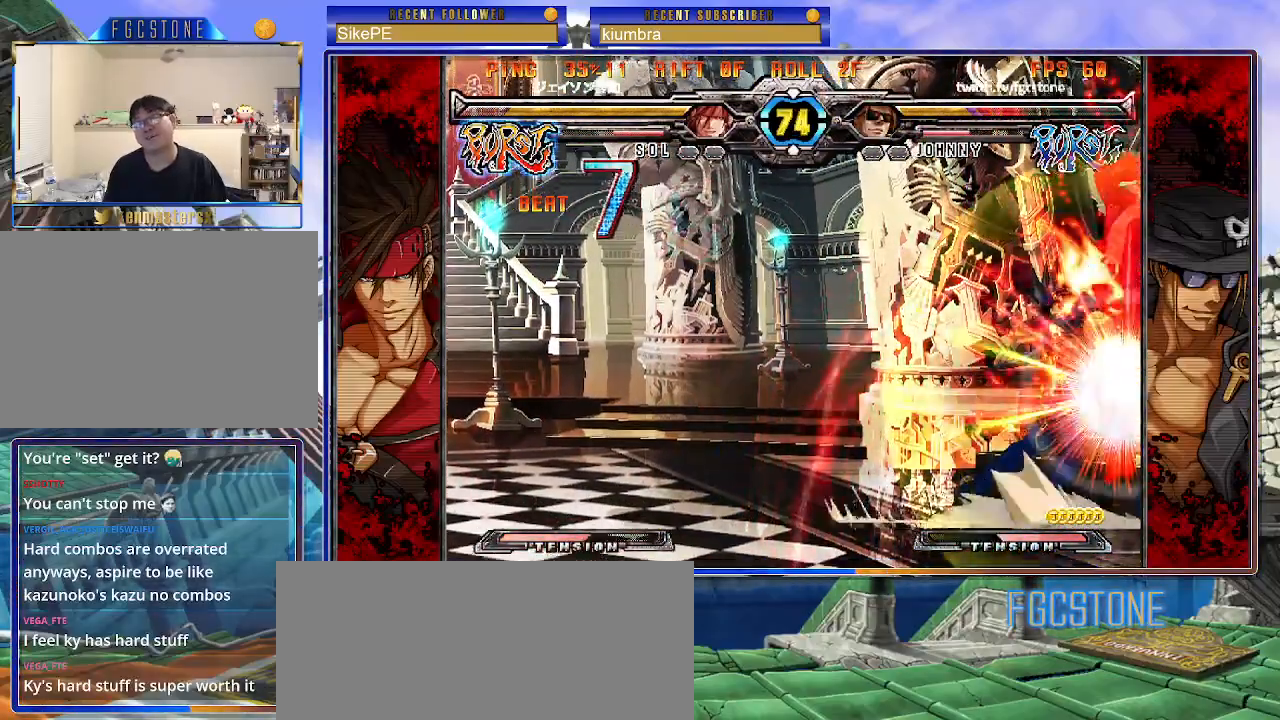
{"buttons": [], "left_stick": "center", "events": [[17, "left_stick", "center"]]}
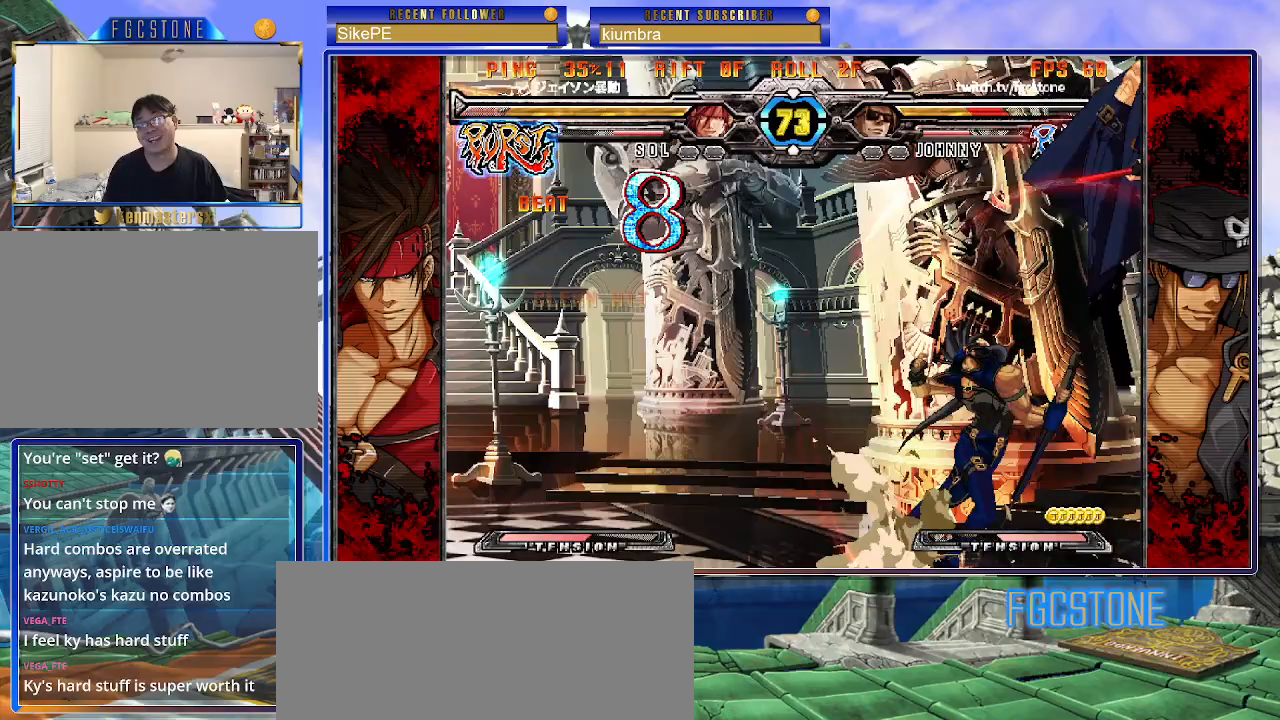
{"buttons": [], "left_stick": "center", "events": []}
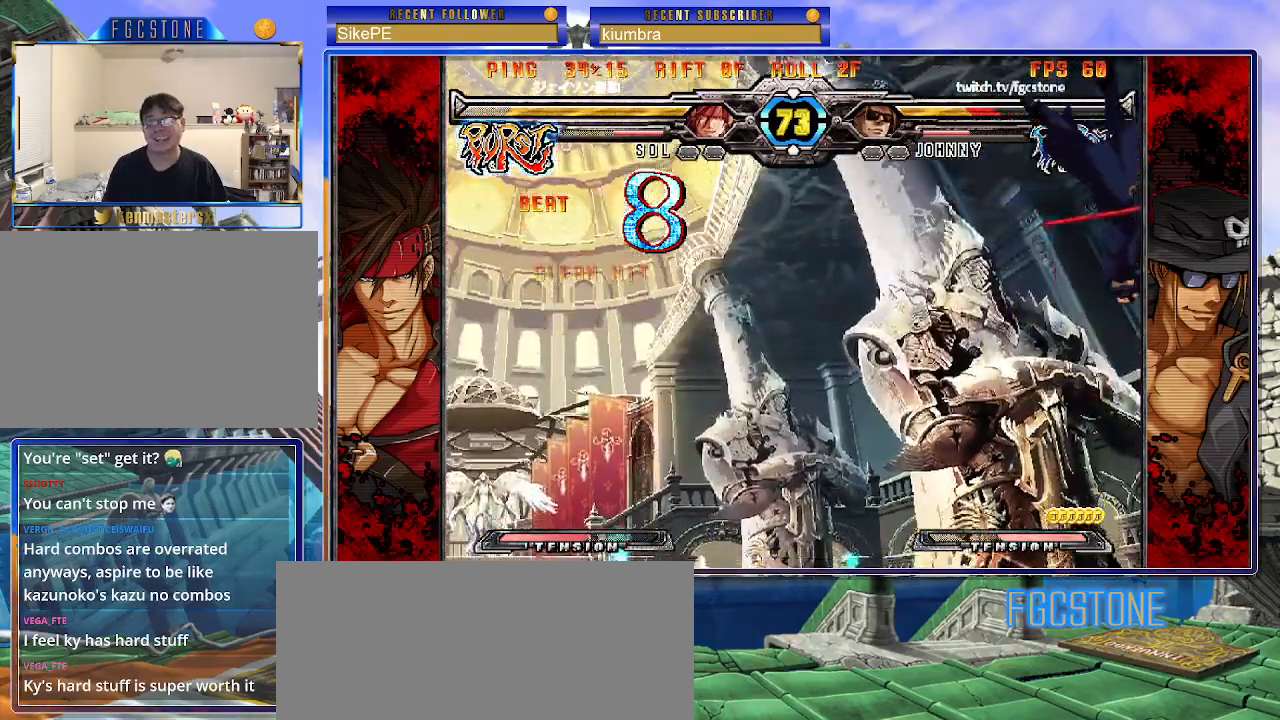
{"buttons": [], "left_stick": "center", "events": []}
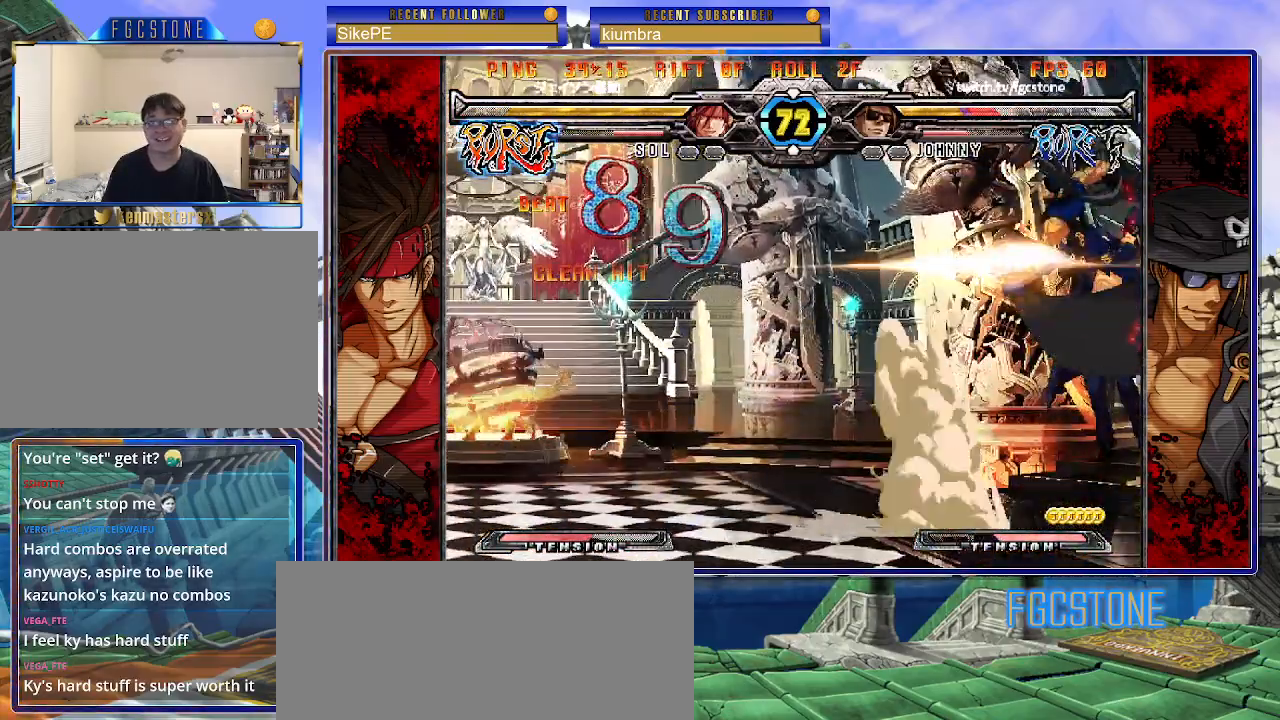
{"buttons": [], "left_stick": "center", "events": []}
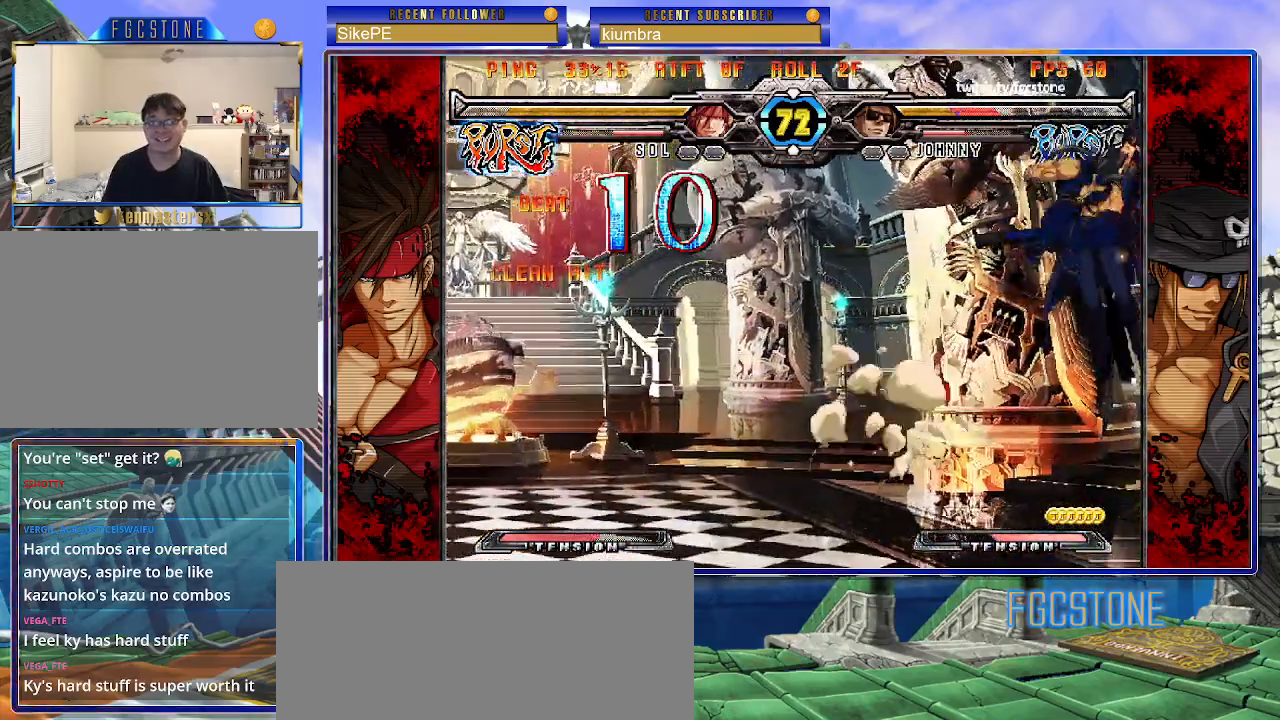
{"buttons": [], "left_stick": "left", "events": [[67, "left_stick", "left"]]}
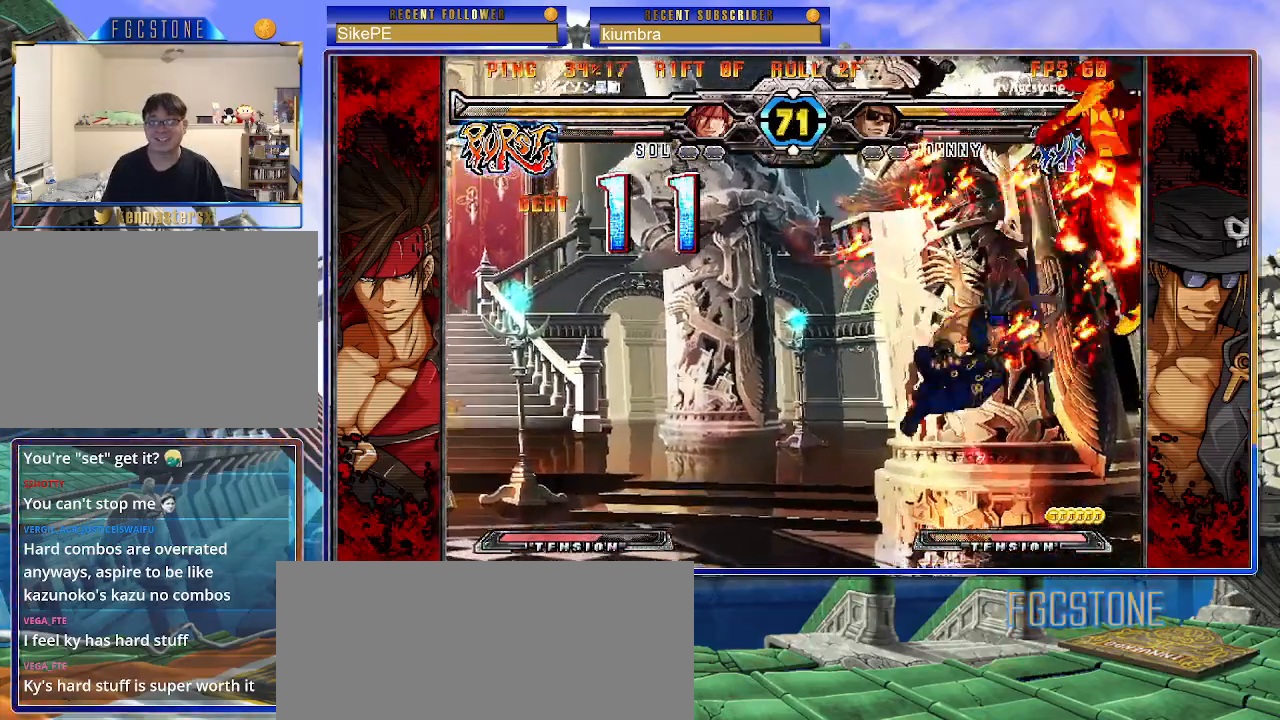
{"buttons": [], "left_stick": "up-left", "events": [[217, "K", "down"], [233, "P", "down"], [333, "K", "up"], [333, "P", "up"], [400, "left_stick", "center"], [483, "left_stick", "up-left"]]}
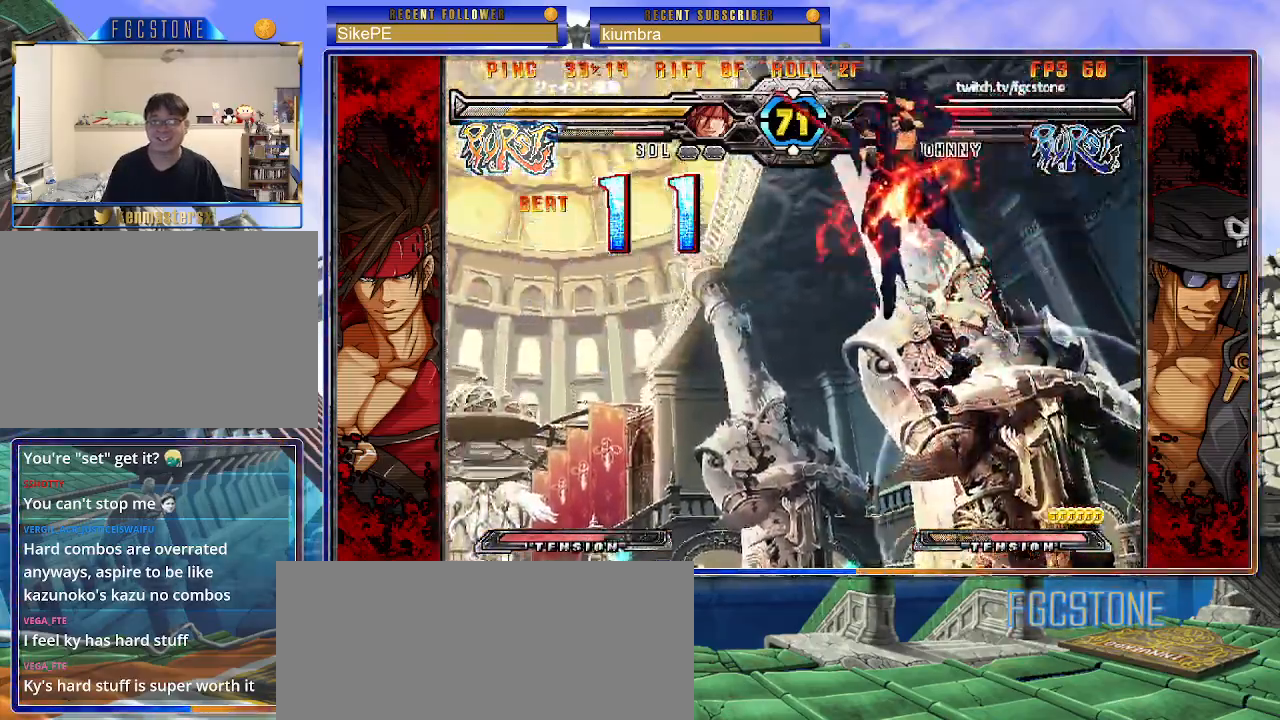
{"buttons": [], "left_stick": "center", "events": [[283, "left_stick", "down-left"], [367, "left_stick", "down-right"], [467, "S", "down"], [483, "left_stick", "center"], [500, "S", "up"]]}
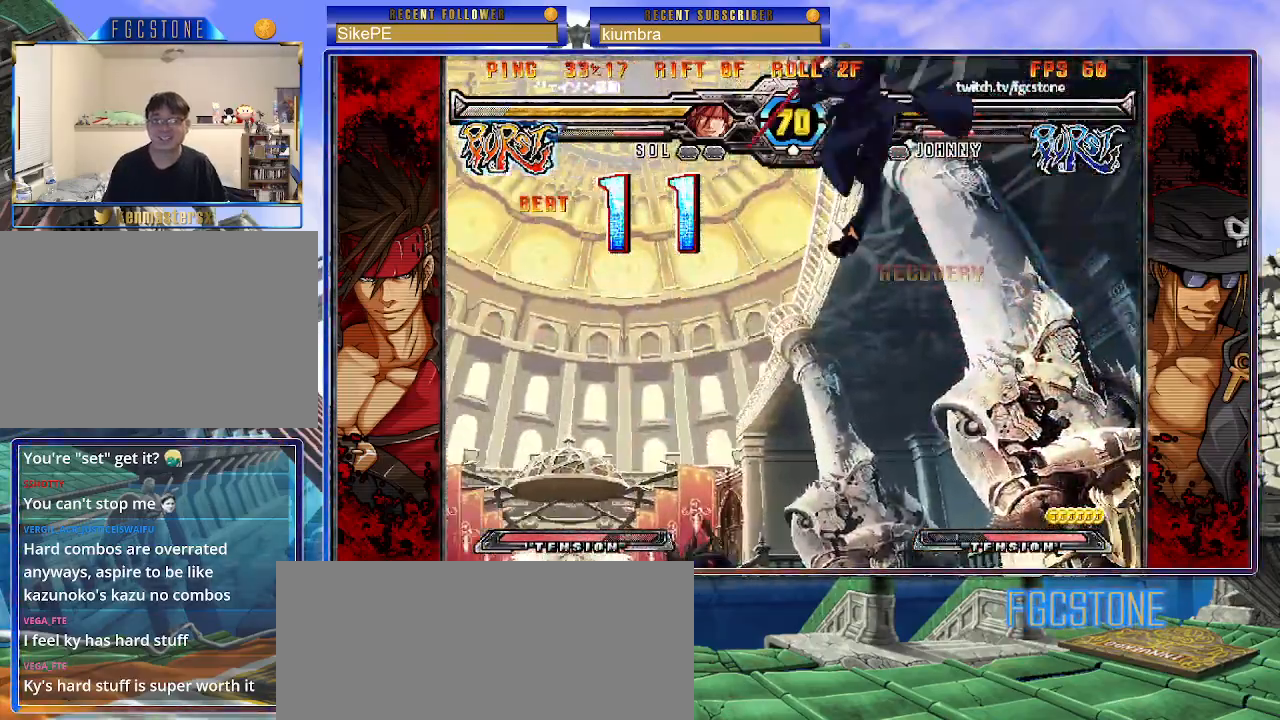
{"buttons": [], "left_stick": "right", "events": [[100, "left_stick", "right"], [200, "HS", "down"], [200, "K", "down"], [200, "S", "down"], [233, "HS", "up"], [233, "K", "up"], [233, "S", "up"]]}
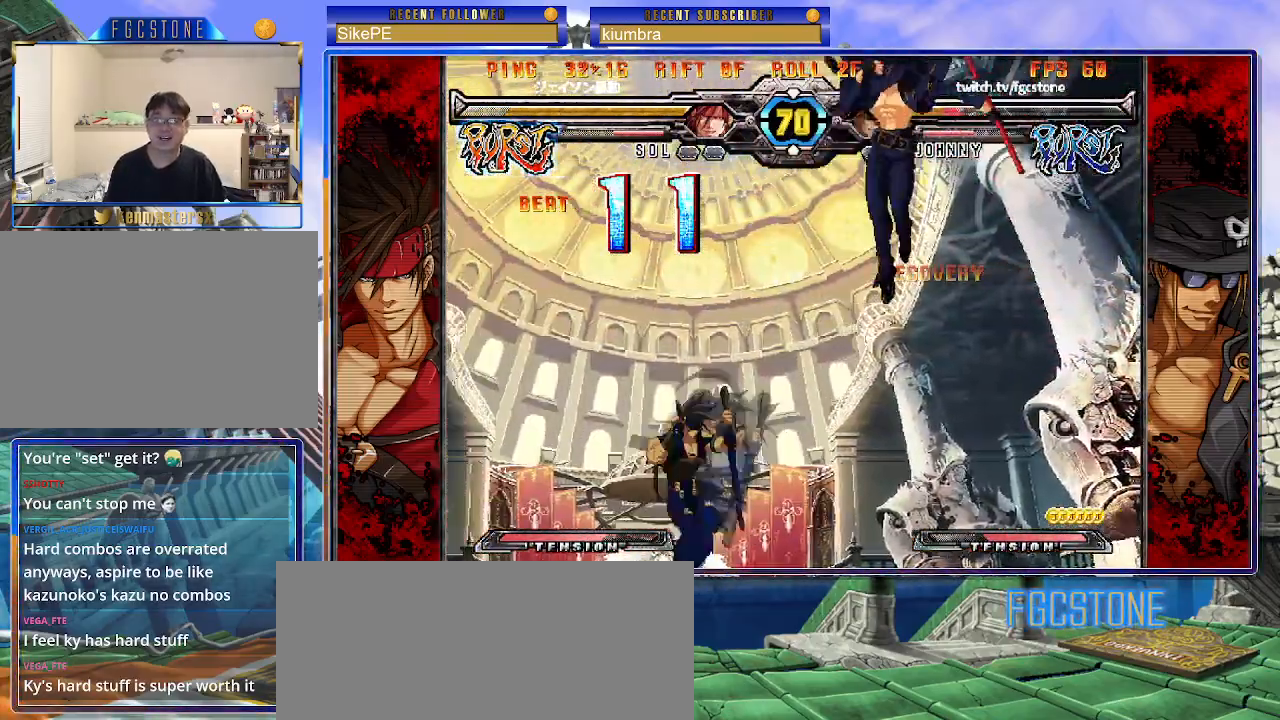
{"buttons": [], "left_stick": "down-right", "events": [[150, "left_stick", "down-right"]]}
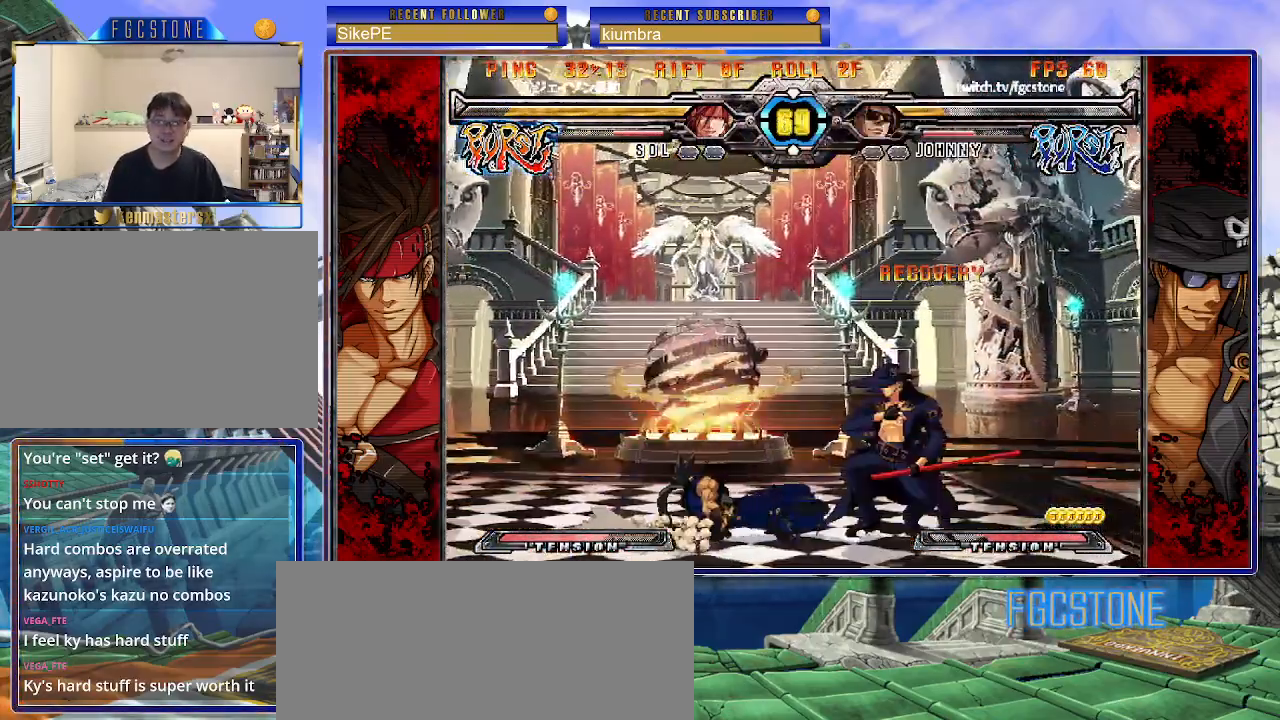
{"buttons": [], "left_stick": "down-right", "events": []}
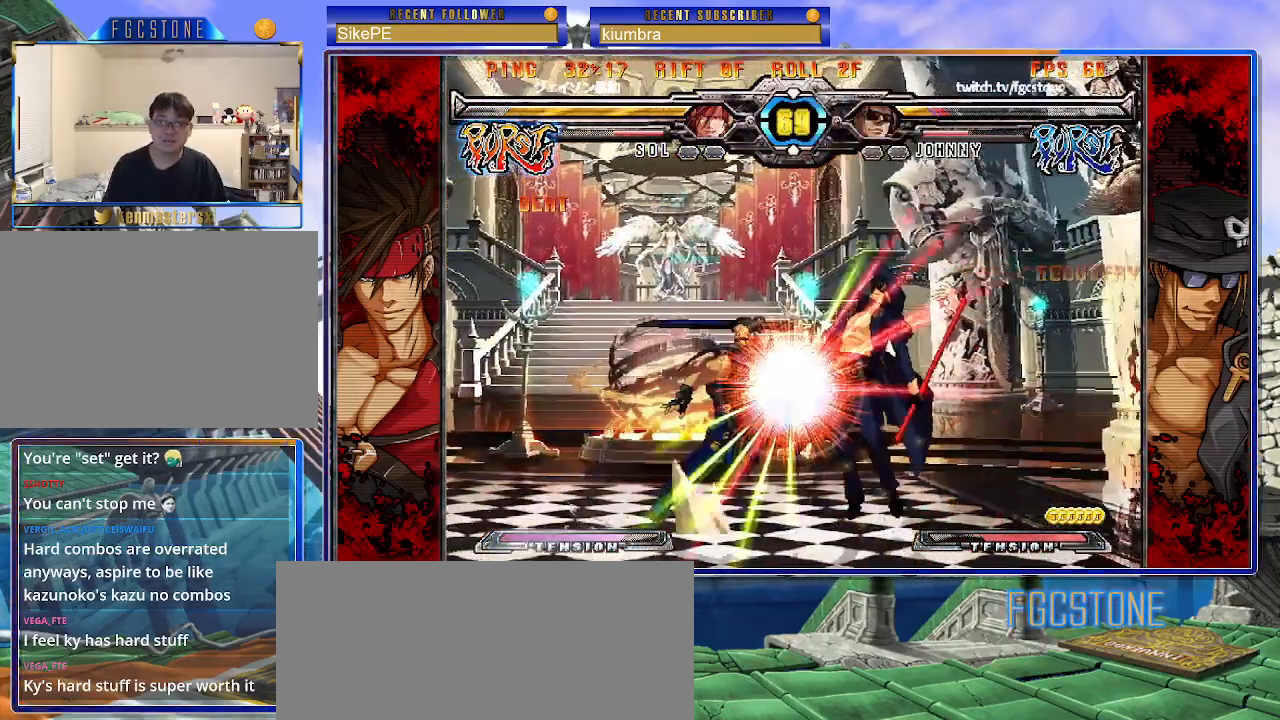
{"buttons": [], "left_stick": "right", "events": [[267, "left_stick", "right"], [317, "K", "down"], [400, "S", "down"], [450, "K", "up"], [500, "S", "up"]]}
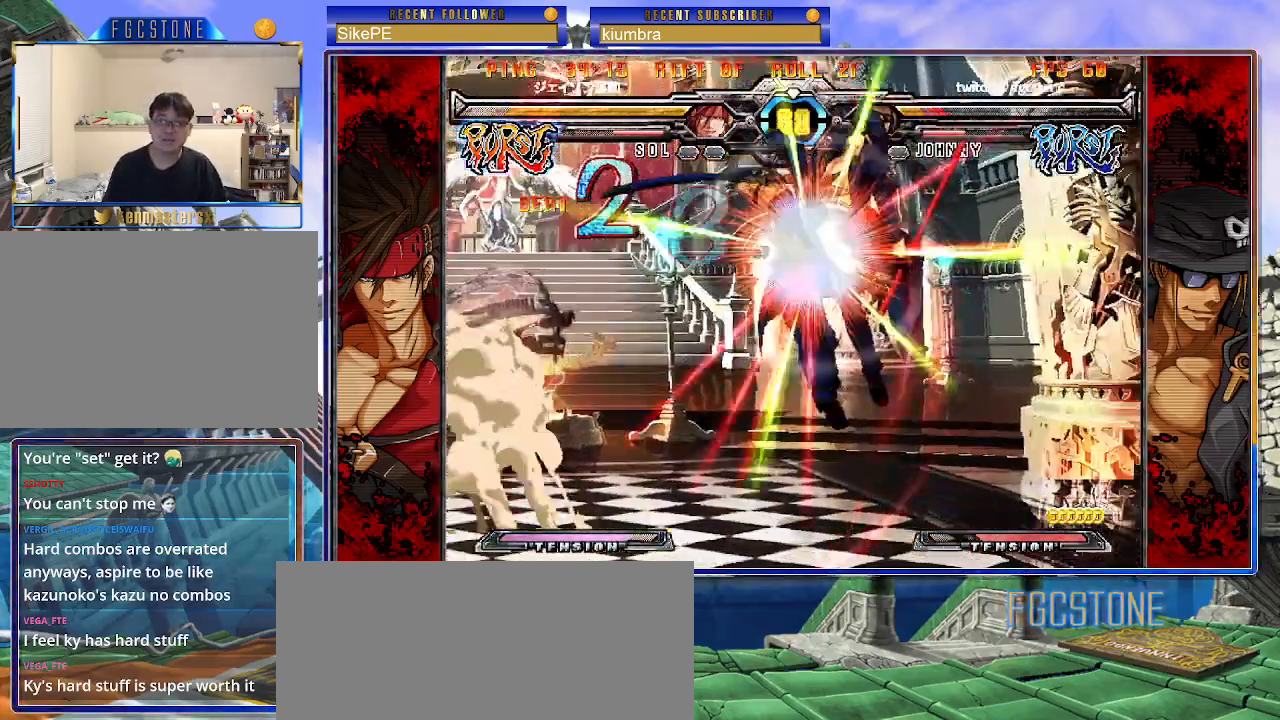
{"buttons": [], "left_stick": "right", "events": [[17, "K", "down"], [83, "S", "down"], [100, "K", "up"], [167, "S", "up"], [183, "K", "down"], [250, "S", "down"], [267, "K", "up"], [333, "K", "down"], [333, "S", "up"], [417, "K", "up"]]}
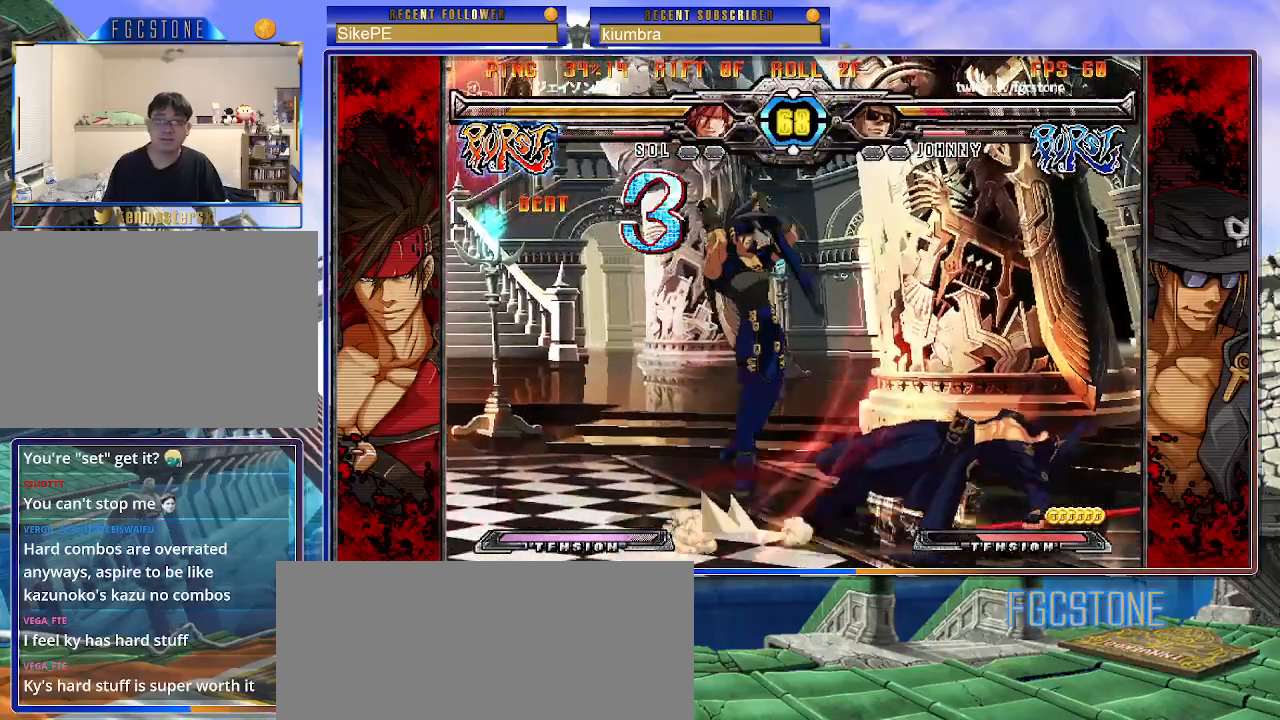
{"buttons": [], "left_stick": "down-right", "events": [[83, "left_stick", "down-right"]]}
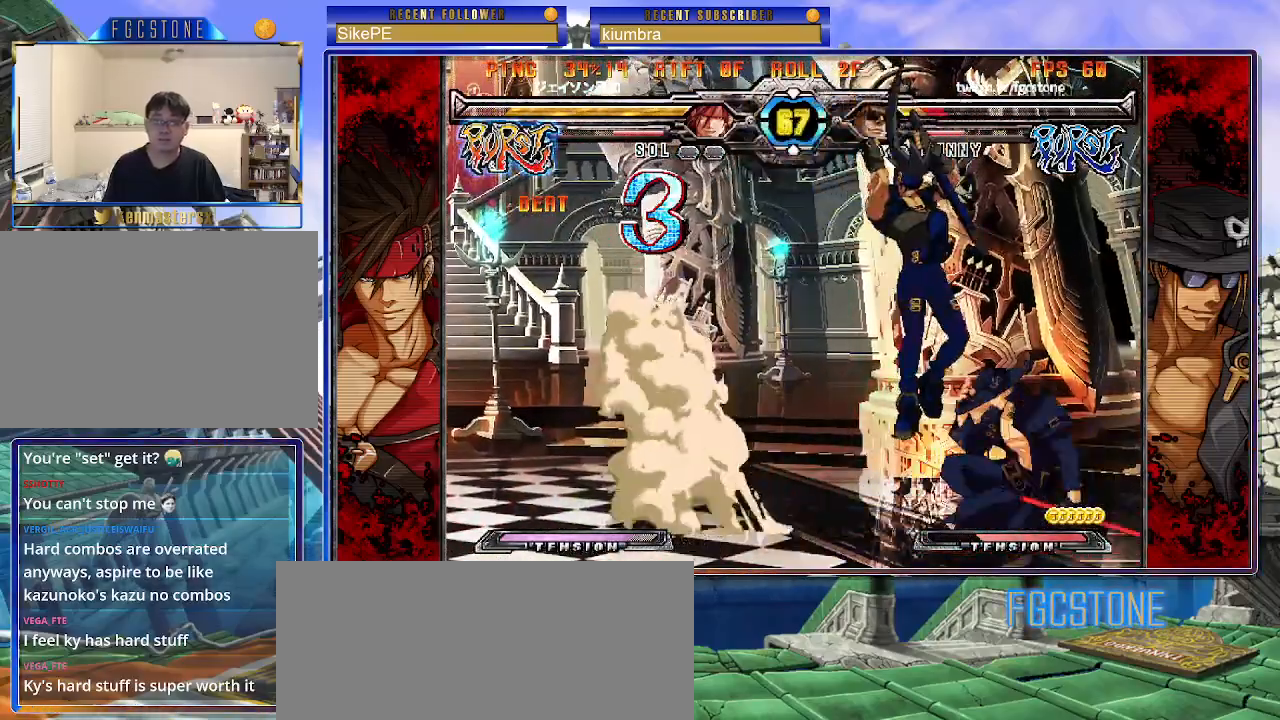
{"buttons": ["K"], "left_stick": "right", "events": [[33, "left_stick", "center"], [133, "left_stick", "right"], [183, "left_stick", "center"], [250, "left_stick", "right"], [483, "K", "down"]]}
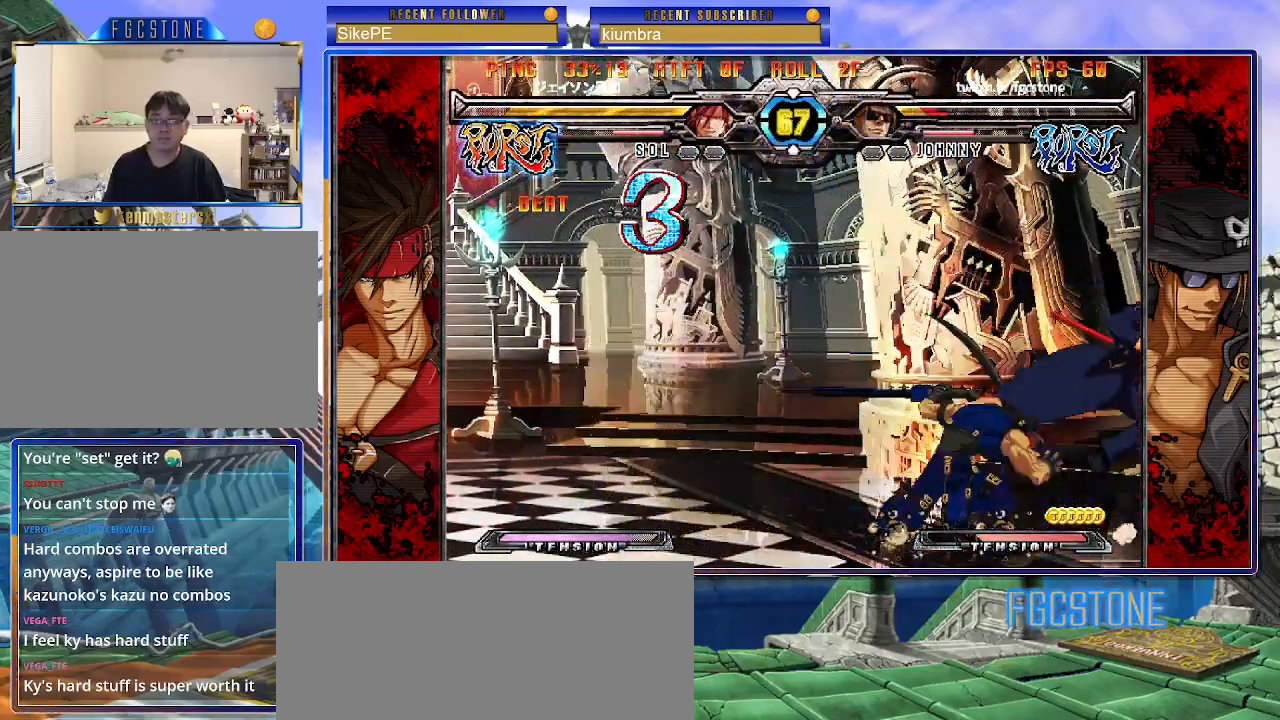
{"buttons": [], "left_stick": "right", "events": [[100, "K", "up"], [150, "HS", "down"], [250, "HS", "up"], [350, "HS", "down"], [383, "HS", "up"]]}
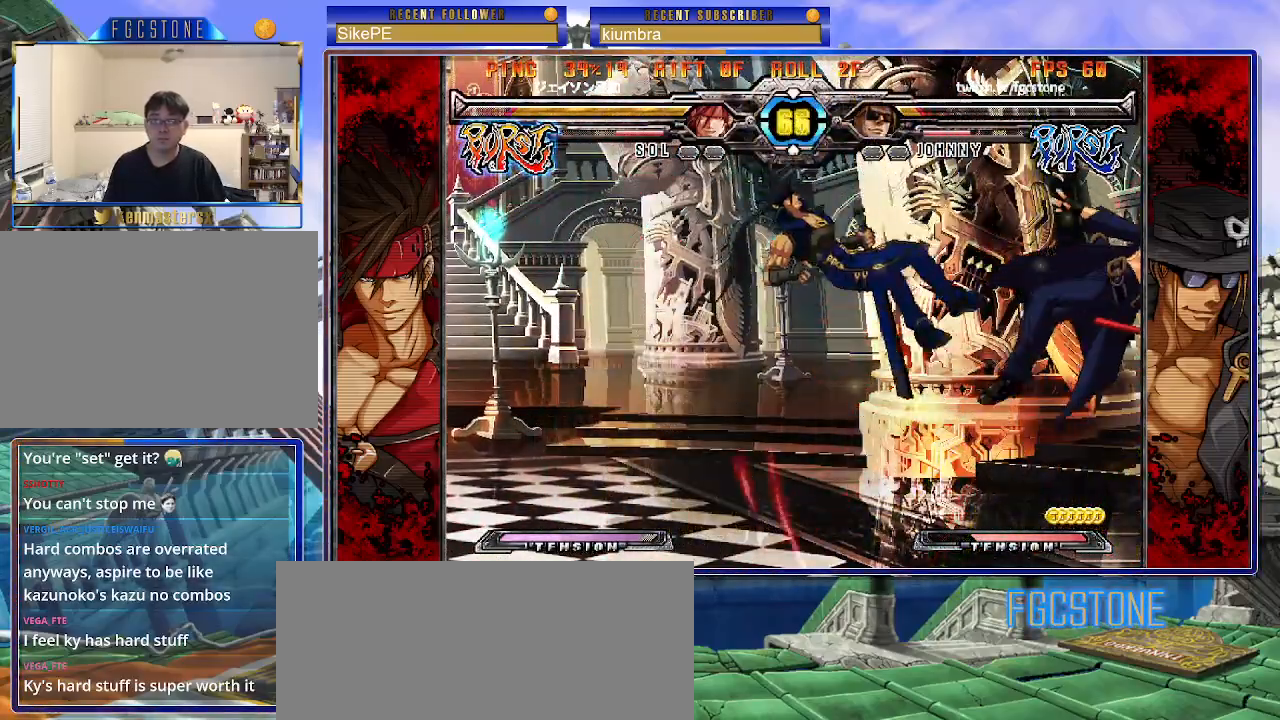
{"buttons": ["K"], "left_stick": "left", "events": [[50, "left_stick", "center"], [150, "left_stick", "left"], [200, "K", "down"], [233, "S", "down"], [283, "K", "up"], [333, "S", "up"], [350, "K", "down"], [400, "S", "down"], [417, "K", "up"], [500, "K", "down"], [500, "S", "up"]]}
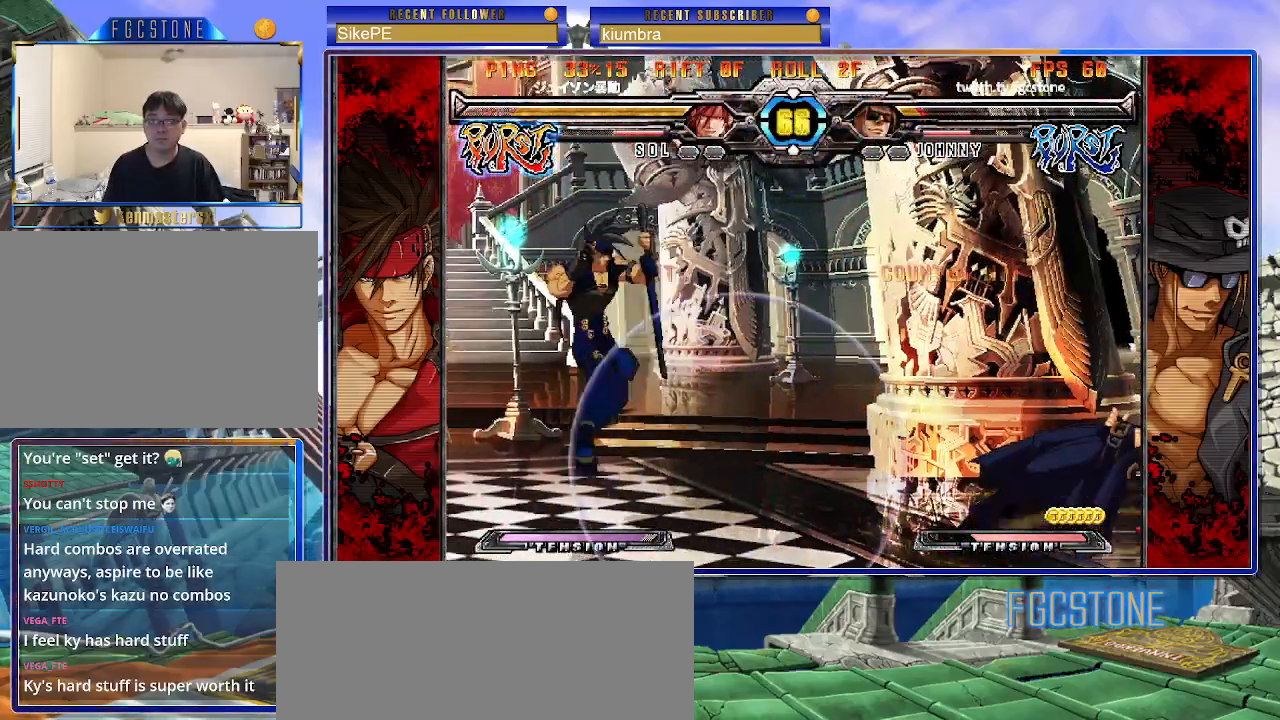
{"buttons": [], "left_stick": "left", "events": [[67, "S", "down"], [150, "K", "up"], [200, "S", "up"]]}
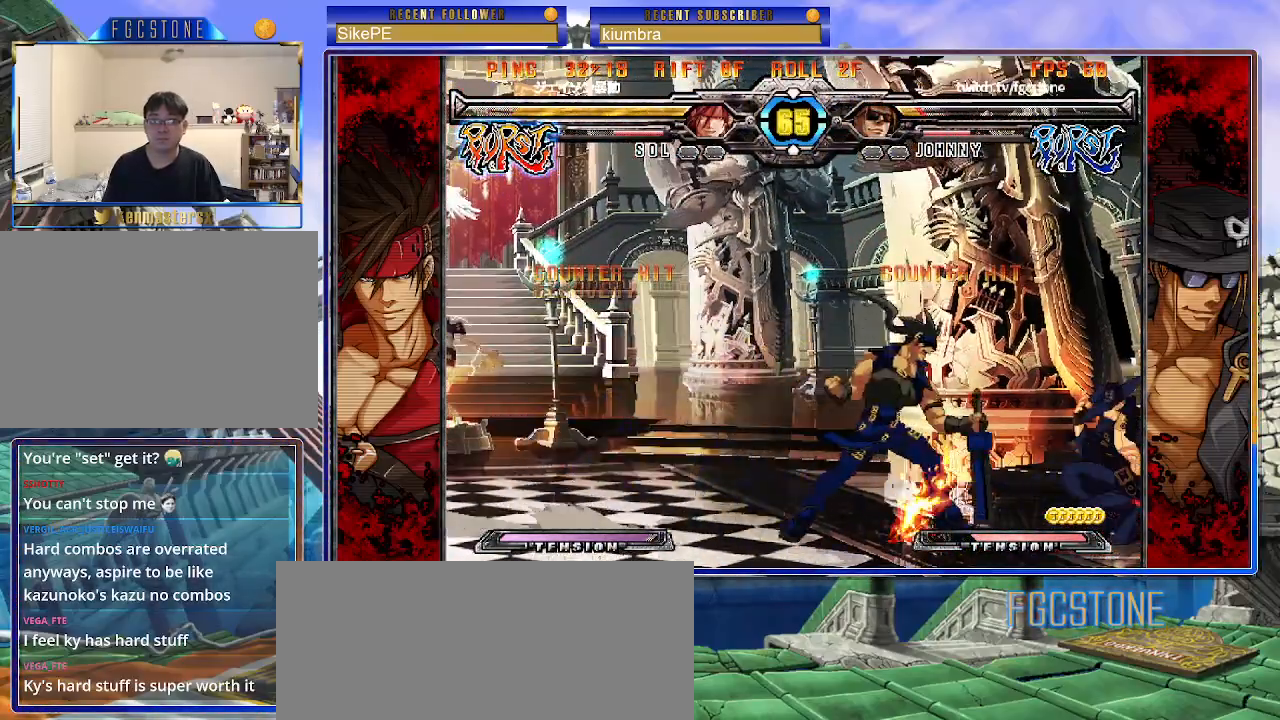
{"buttons": [], "left_stick": "right", "events": [[50, "left_stick", "center"], [117, "left_stick", "down-right"], [500, "left_stick", "right"]]}
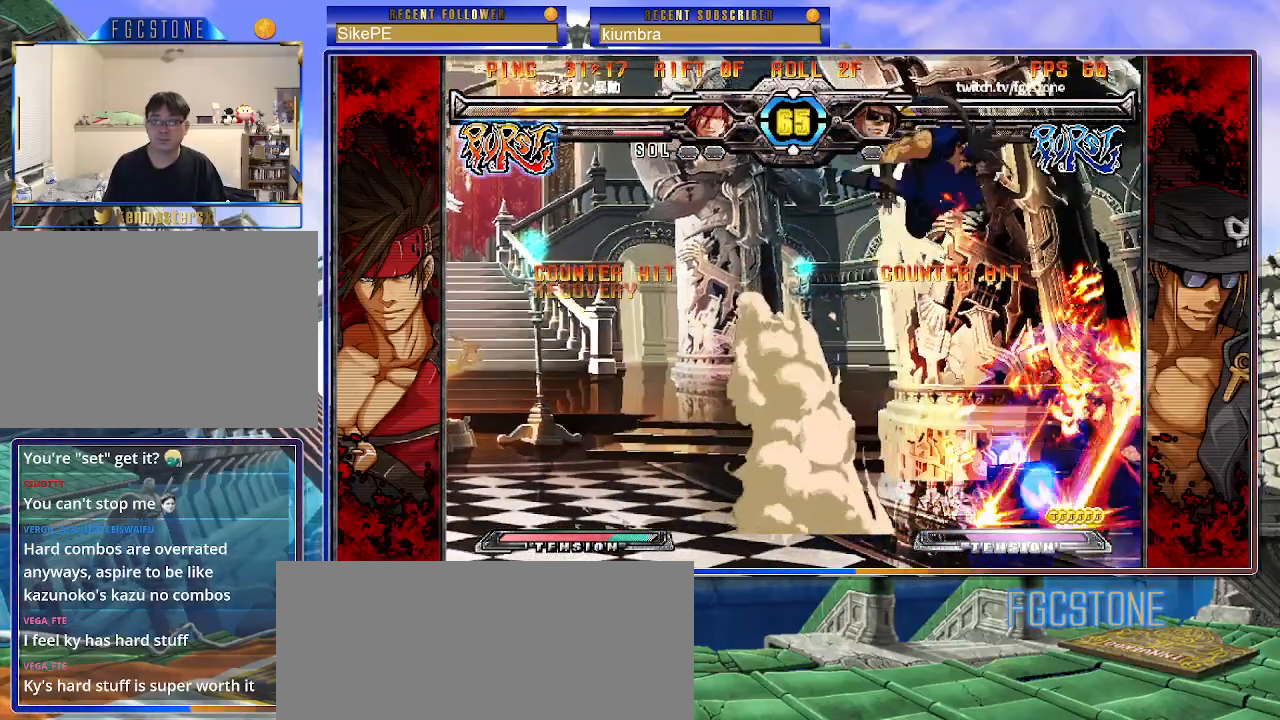
{"buttons": [], "left_stick": "right", "events": [[267, "left_stick", "left"], [300, "K", "down"], [300, "S", "down"], [400, "left_stick", "center"], [450, "K", "up"], [450, "S", "up"], [450, "left_stick", "right"]]}
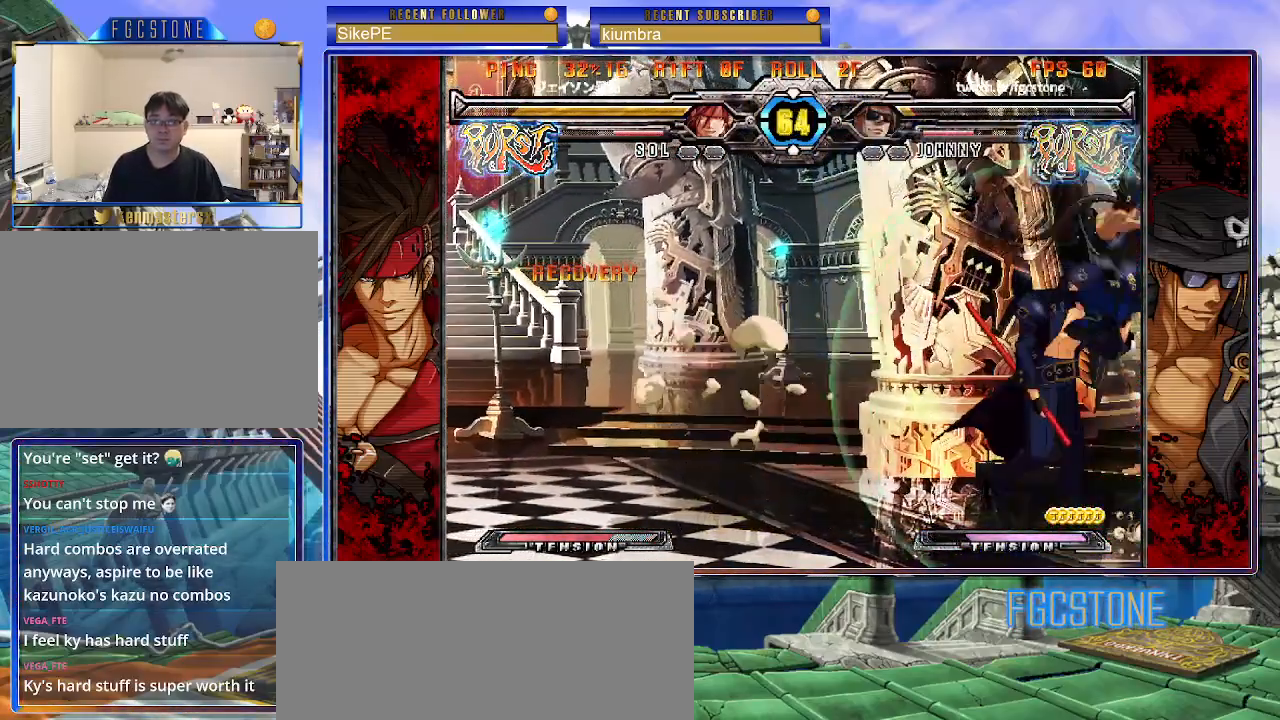
{"buttons": ["S"], "left_stick": "left", "events": [[317, "left_stick", "left"], [333, "K", "down"], [400, "K", "up"], [433, "S", "down"]]}
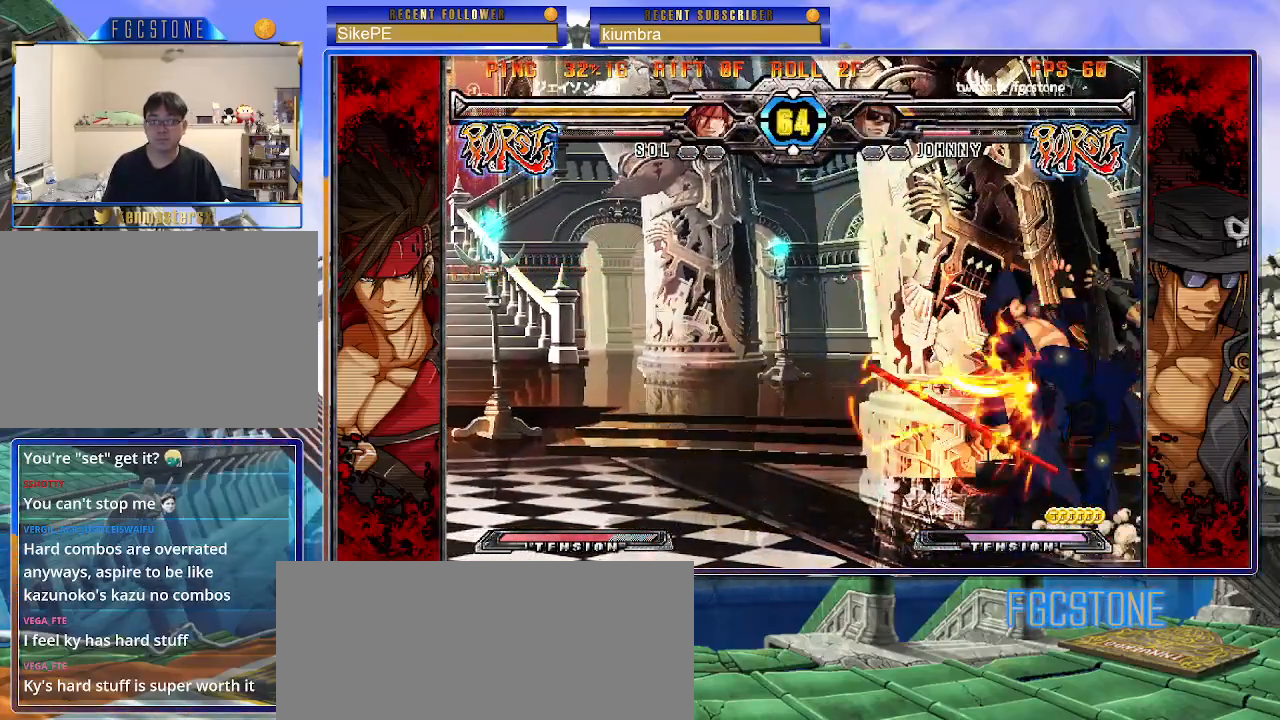
{"buttons": [], "left_stick": "down-left", "events": [[67, "S", "up"], [200, "left_stick", "down-left"], [317, "D", "down"], [317, "HS", "down"], [417, "HS", "up"], [433, "D", "up"]]}
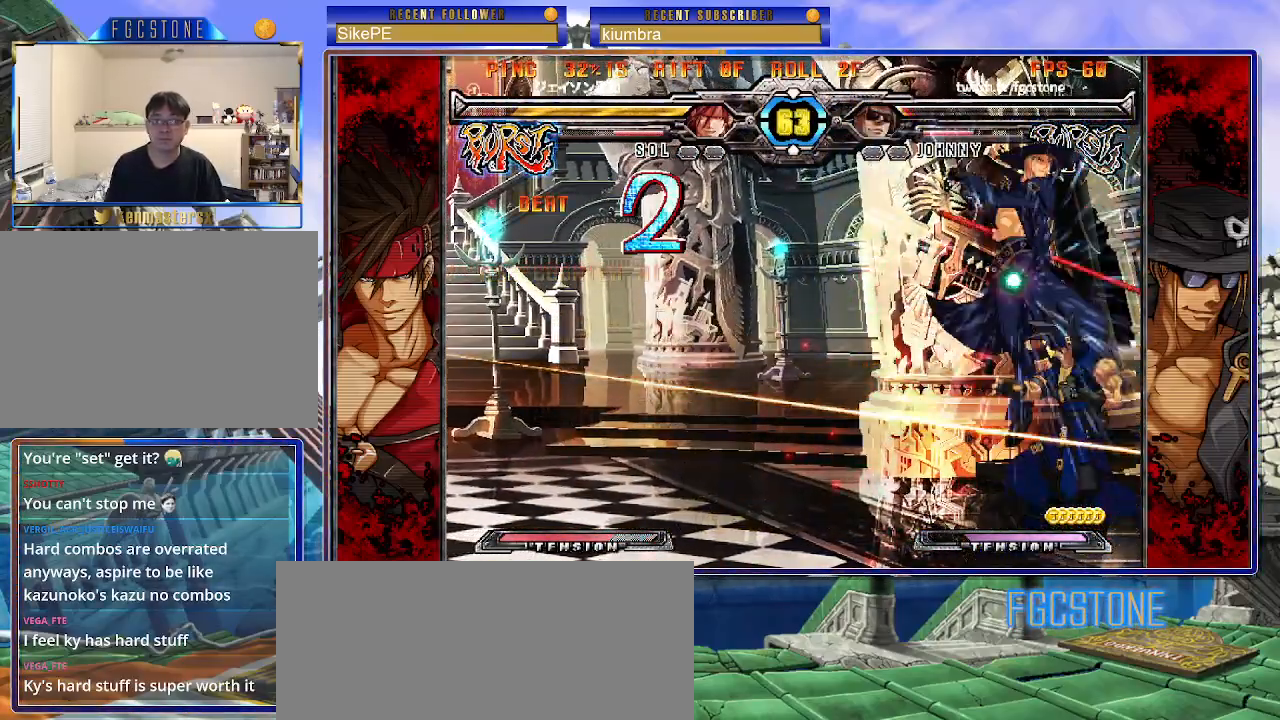
{"buttons": [], "left_stick": "center", "events": [[417, "left_stick", "center"]]}